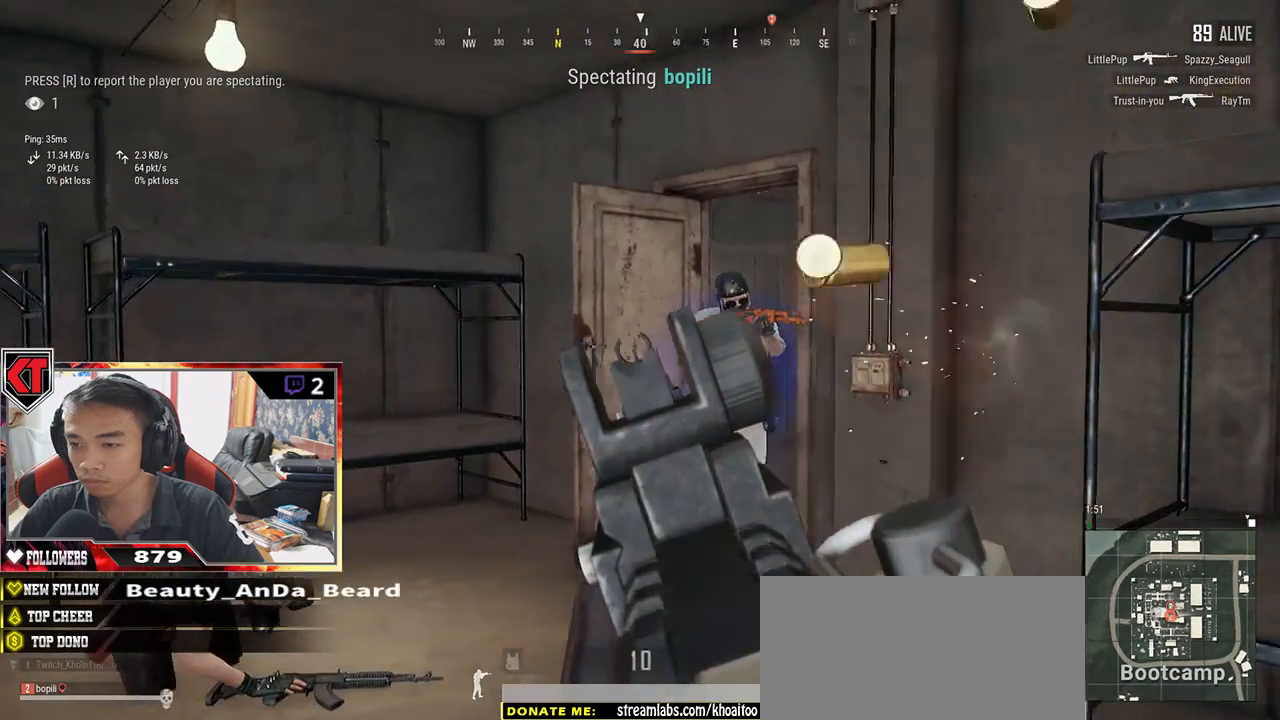
Gameplay with keyboard and mouse; each line is a JSON object with the keys and mouse buttons held at the frame after it. "events" lists presses ("down") and releases ("up") of "a", "c", "ctrl", "d", "e", "f", "q", "r", "s", "shift", "space", "tab", "v", "w", "x", "z", "mouse_left", "mouse_wheel" and "mouse_right" between this image and that frame as [ms after this image, input, new state], when the widget could be followed in between. "mouse_left", "mouse_wheel", "mouse_right" = the "left", "wheel", "right" buttons of the "mouse" list. No other keys are recorded. "wheel" means that the mouse wheel is clicked or scrolled. Mouse movement is not recorded.
{"keys": [], "mouse": [], "events": []}
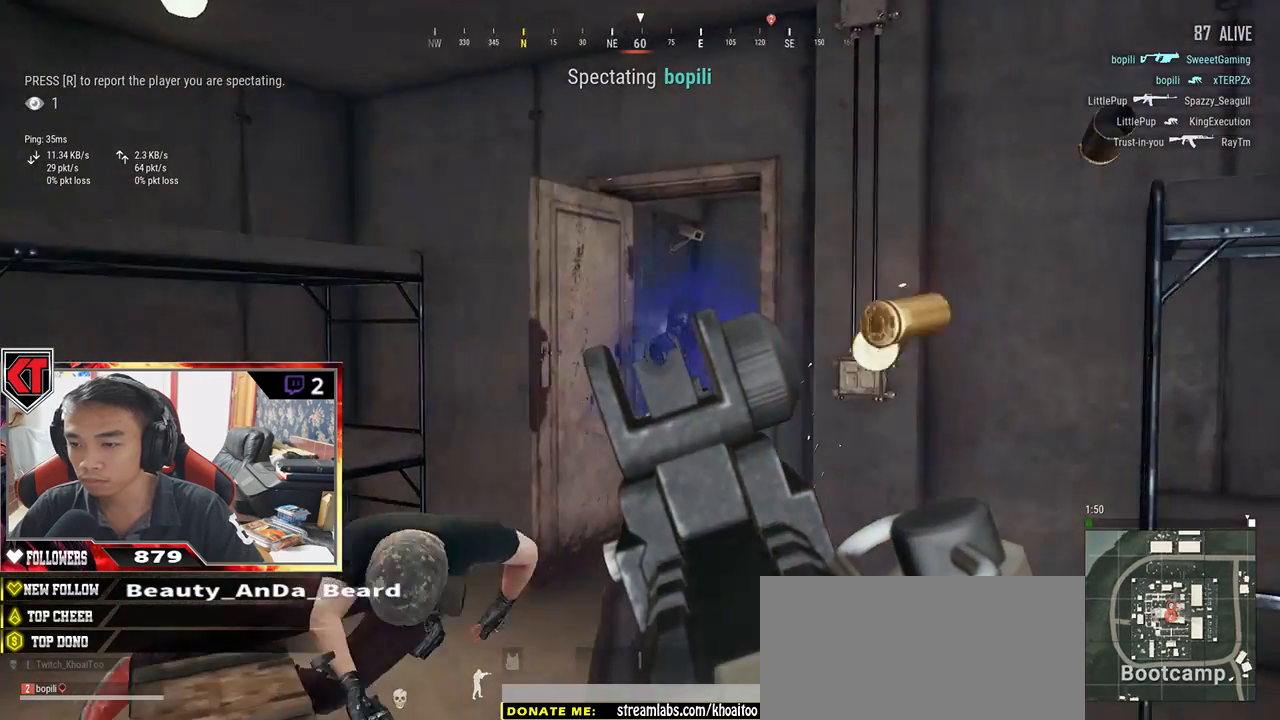
{"keys": [], "mouse": [], "events": []}
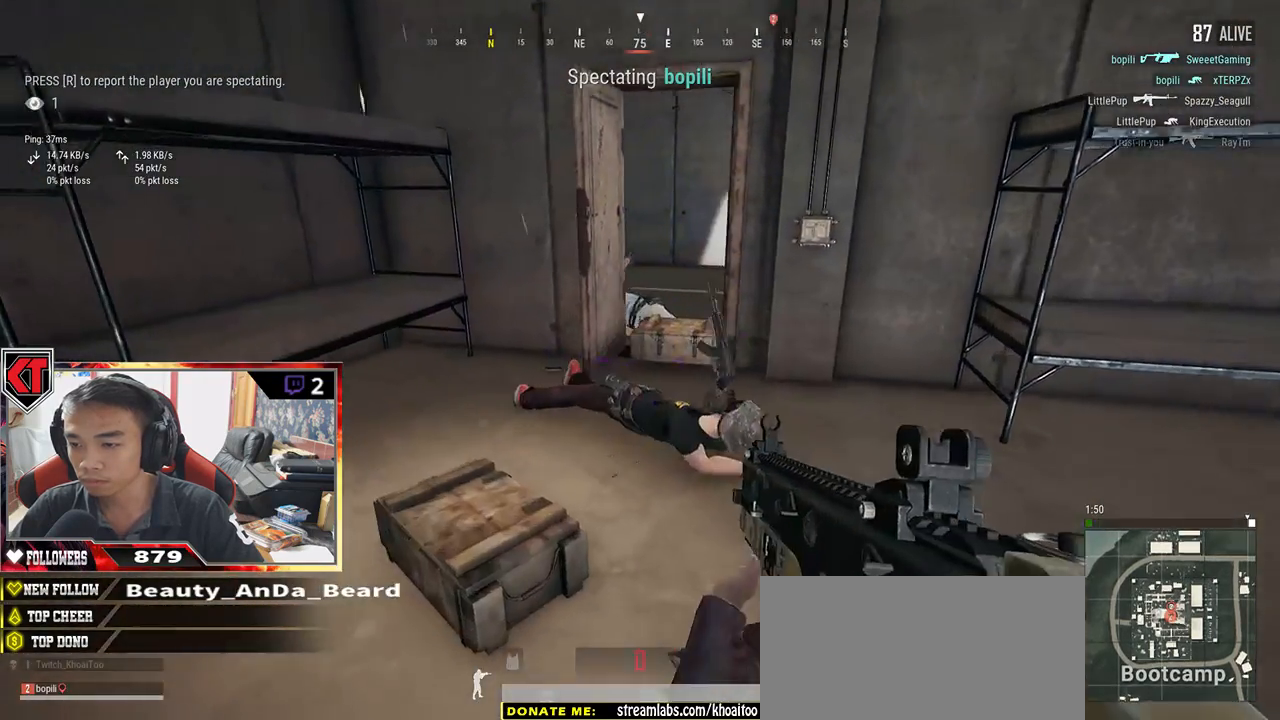
{"keys": ["ctrl"], "mouse": [], "events": [[467, "ctrl", "down"]]}
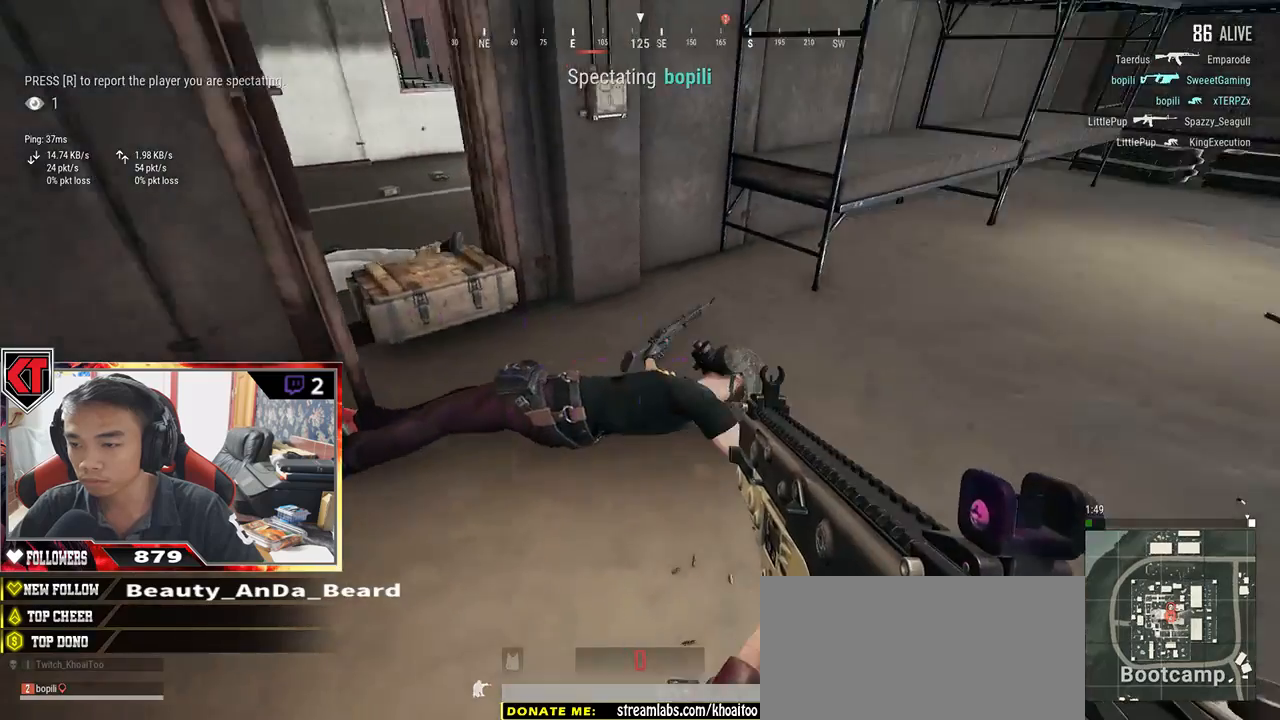
{"keys": [], "mouse": [], "events": [[17, "ctrl", "up"]]}